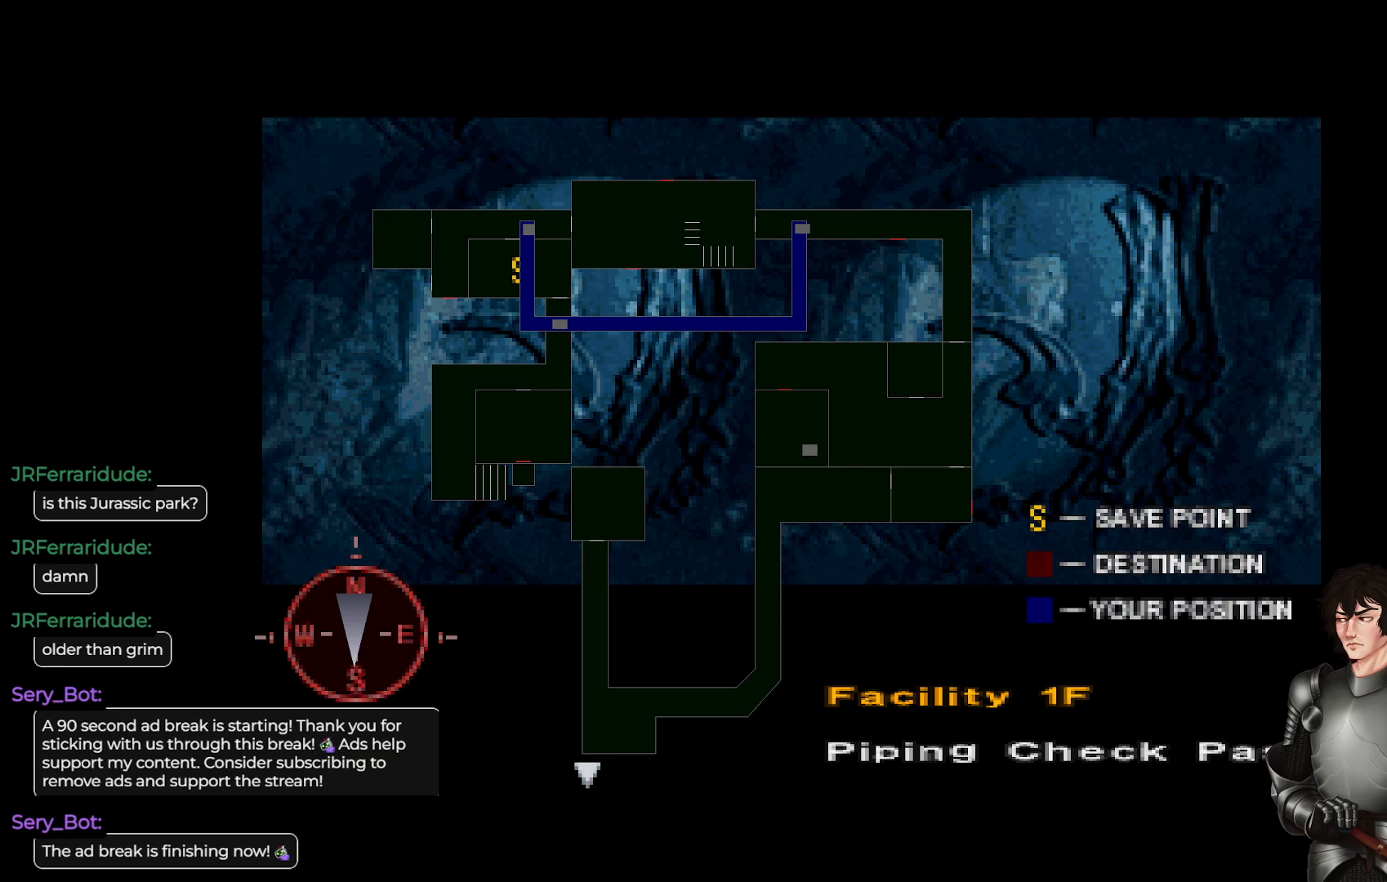
Gameplay with a controller (Xbox layout); each line is a JSON object with the inputs held at the frame after it. "events" lists button and stick changes between this image and that frame as [ms after this image, input, new state], when the widget could be followed in between.
{"buttons": [], "left_stick": "up", "right_stick": "center", "events": [[233, "Y", "down"], [367, "Y", "up"], [417, "left_stick", "up"]]}
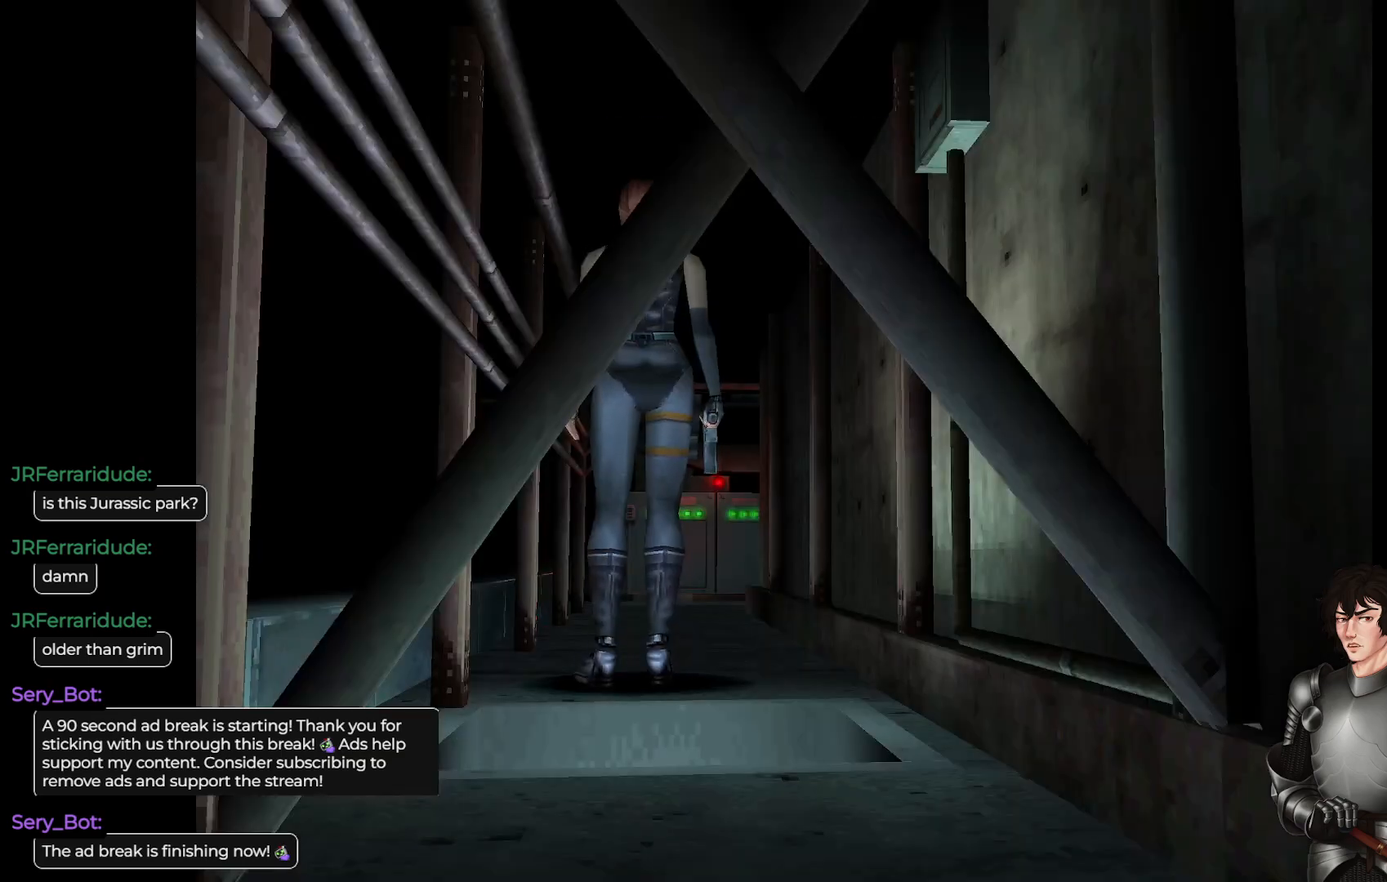
{"buttons": ["L1"], "left_stick": "up", "right_stick": "center", "events": [[17, "L1", "down"]]}
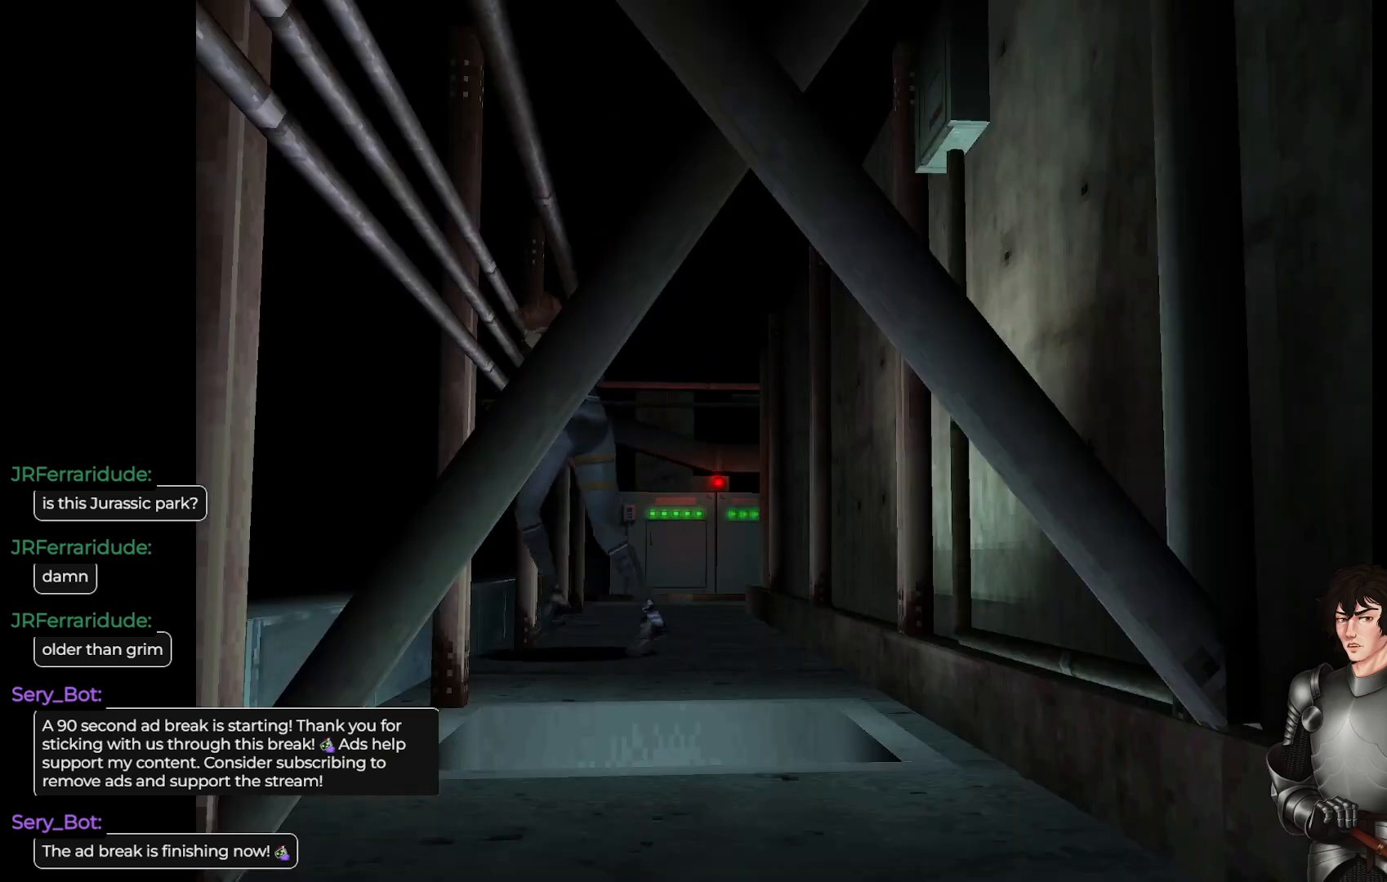
{"buttons": ["L1"], "left_stick": "up", "right_stick": "center", "events": [[33, "left_stick", "up-right"], [417, "left_stick", "up"]]}
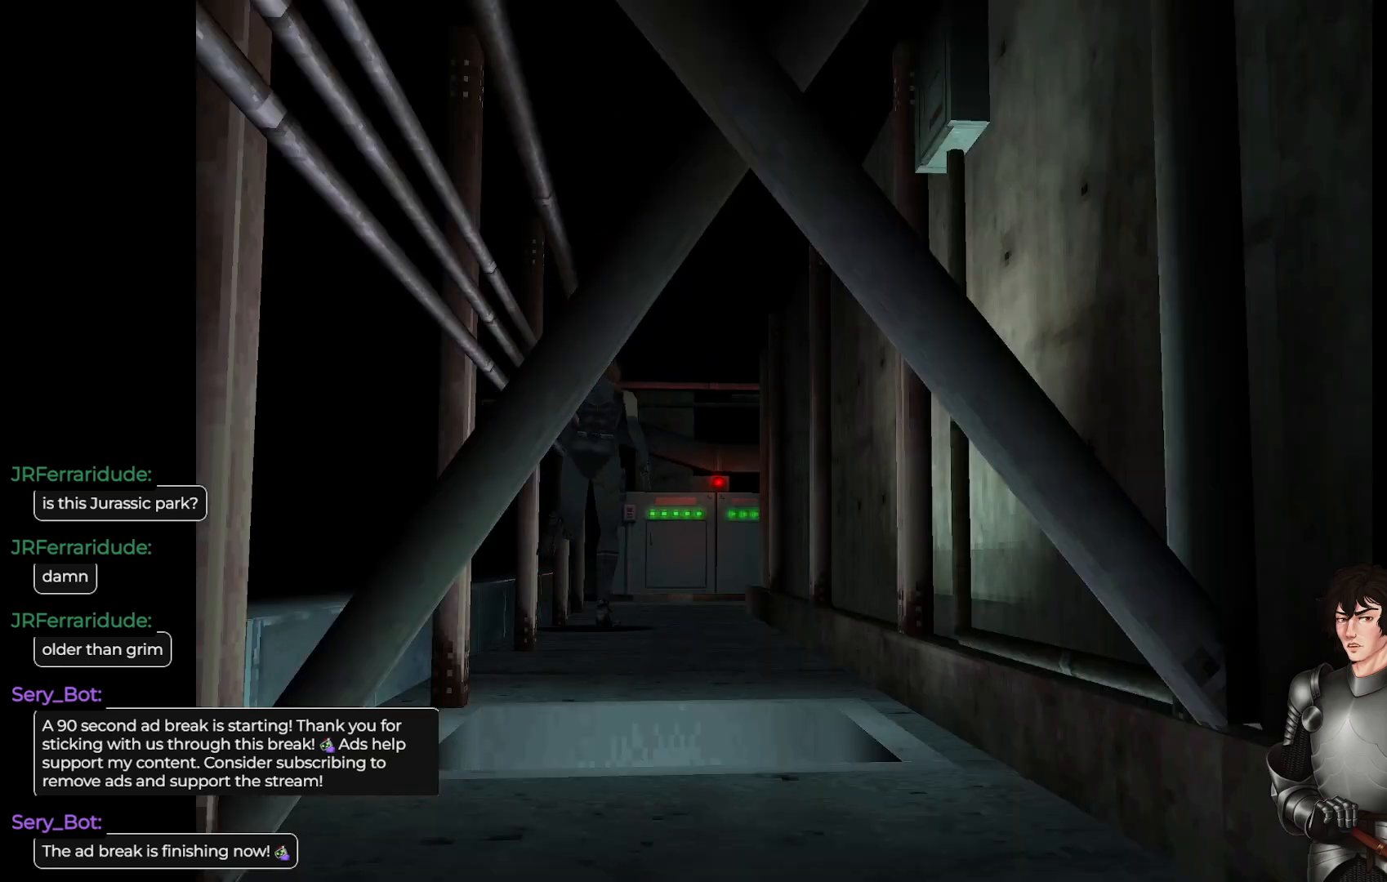
{"buttons": ["L1"], "left_stick": "up", "right_stick": "center", "events": []}
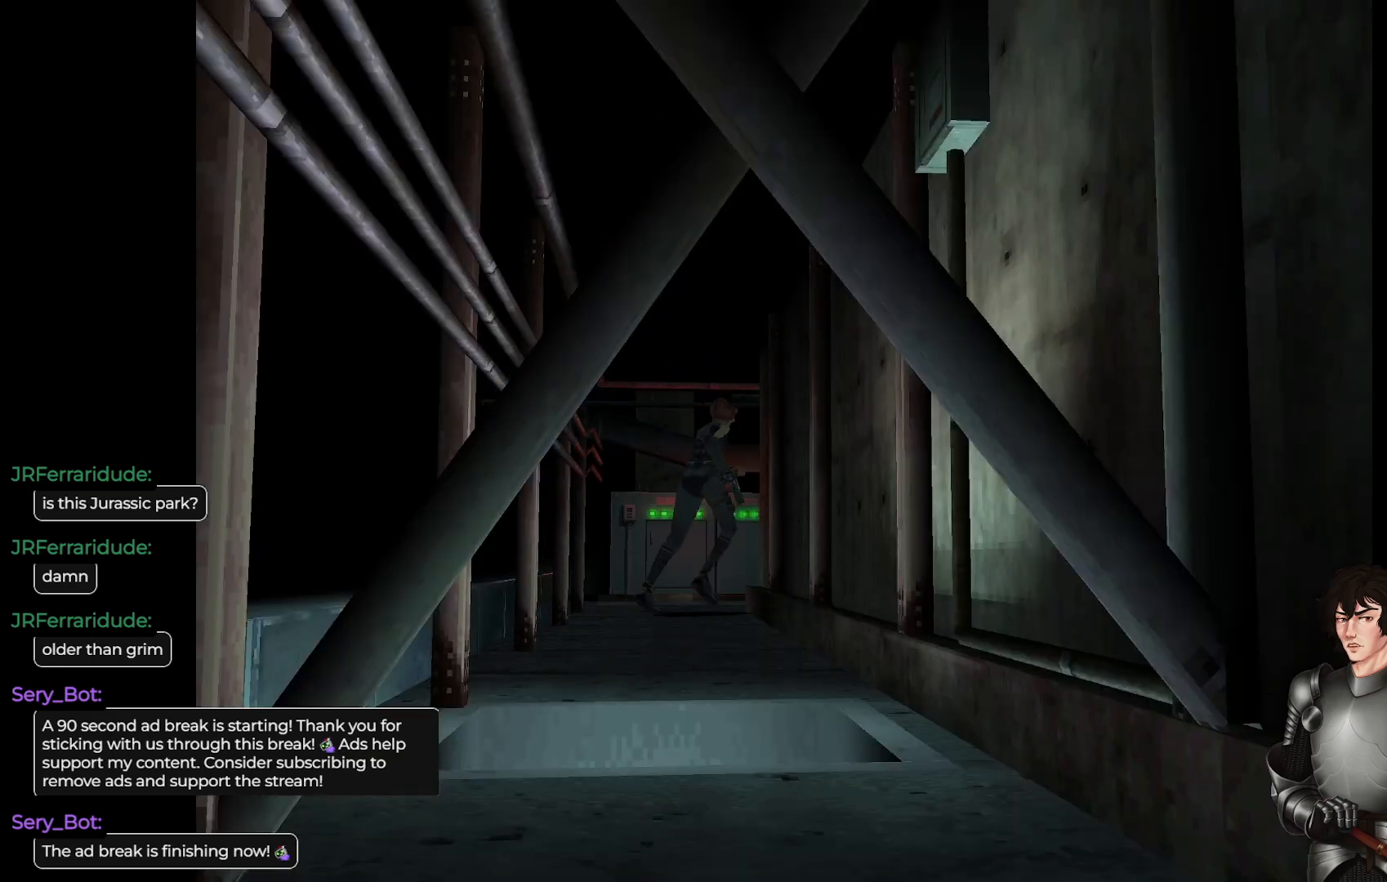
{"buttons": ["L1"], "left_stick": "up", "right_stick": "center", "events": []}
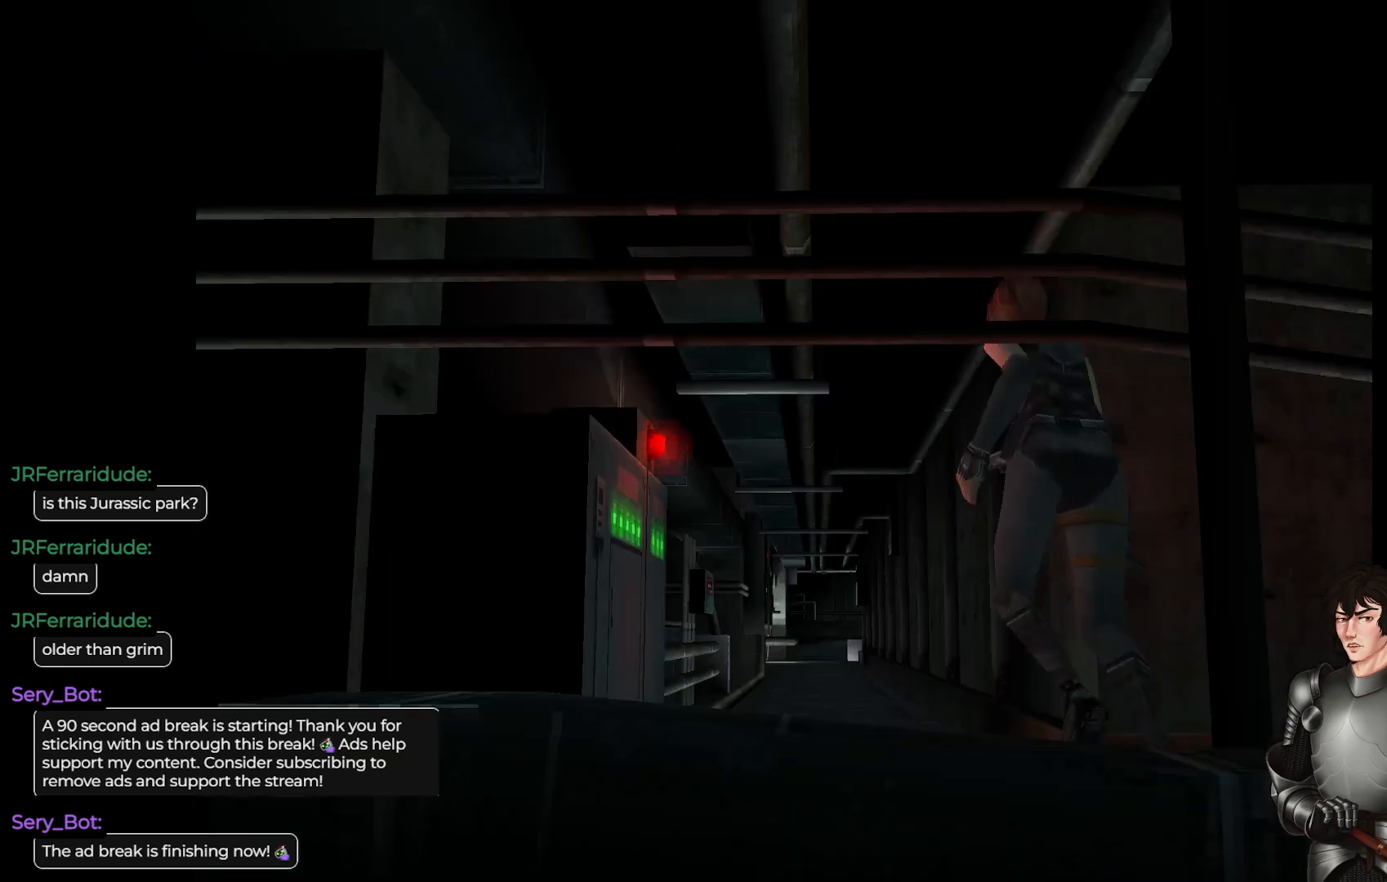
{"buttons": ["L1"], "left_stick": "up-right", "right_stick": "center", "events": [[300, "left_stick", "up-right"]]}
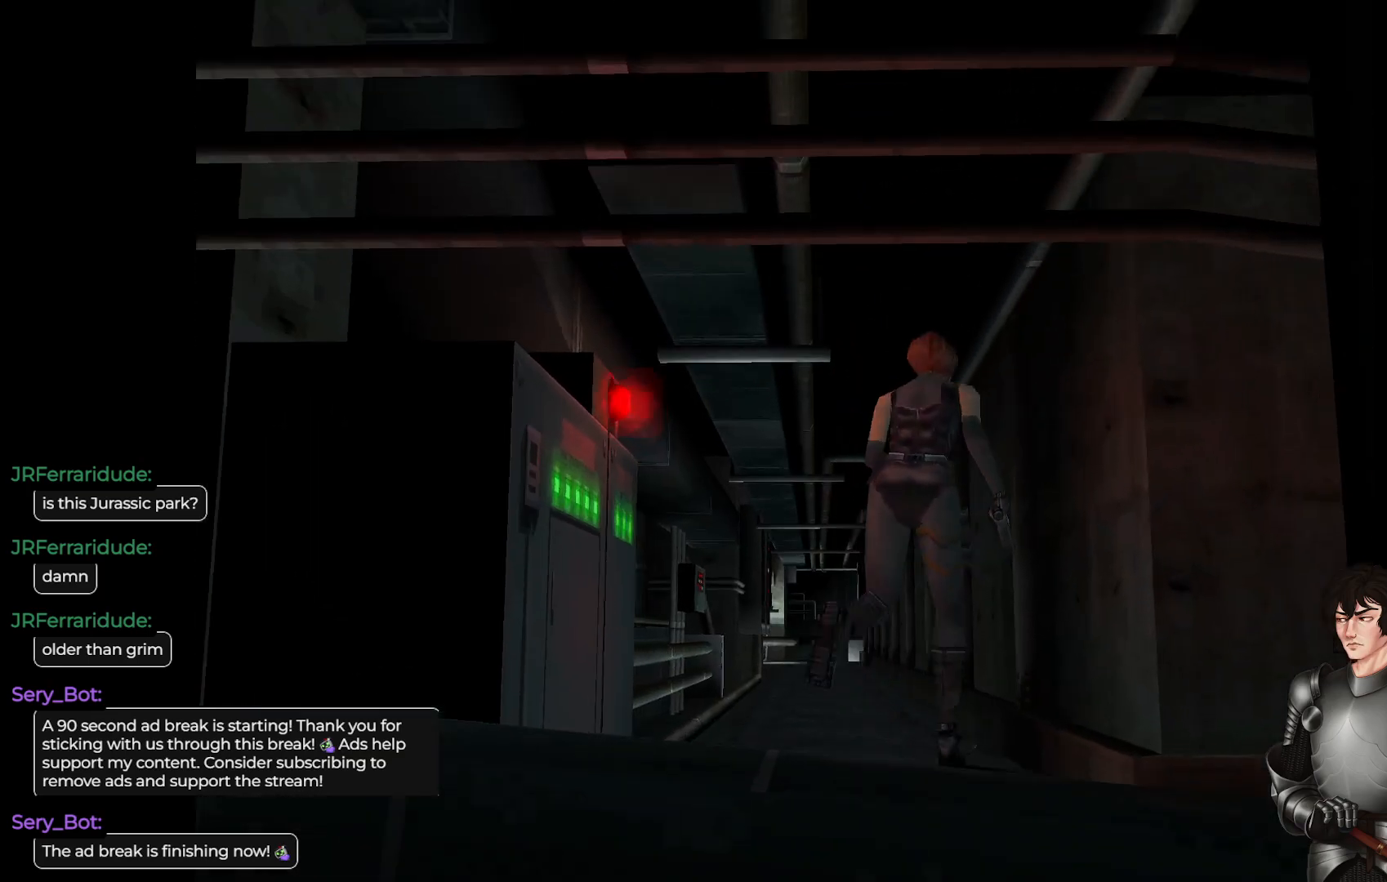
{"buttons": ["L1"], "left_stick": "up", "right_stick": "center", "events": [[17, "left_stick", "up"], [167, "left_stick", "up-left"], [283, "left_stick", "up"]]}
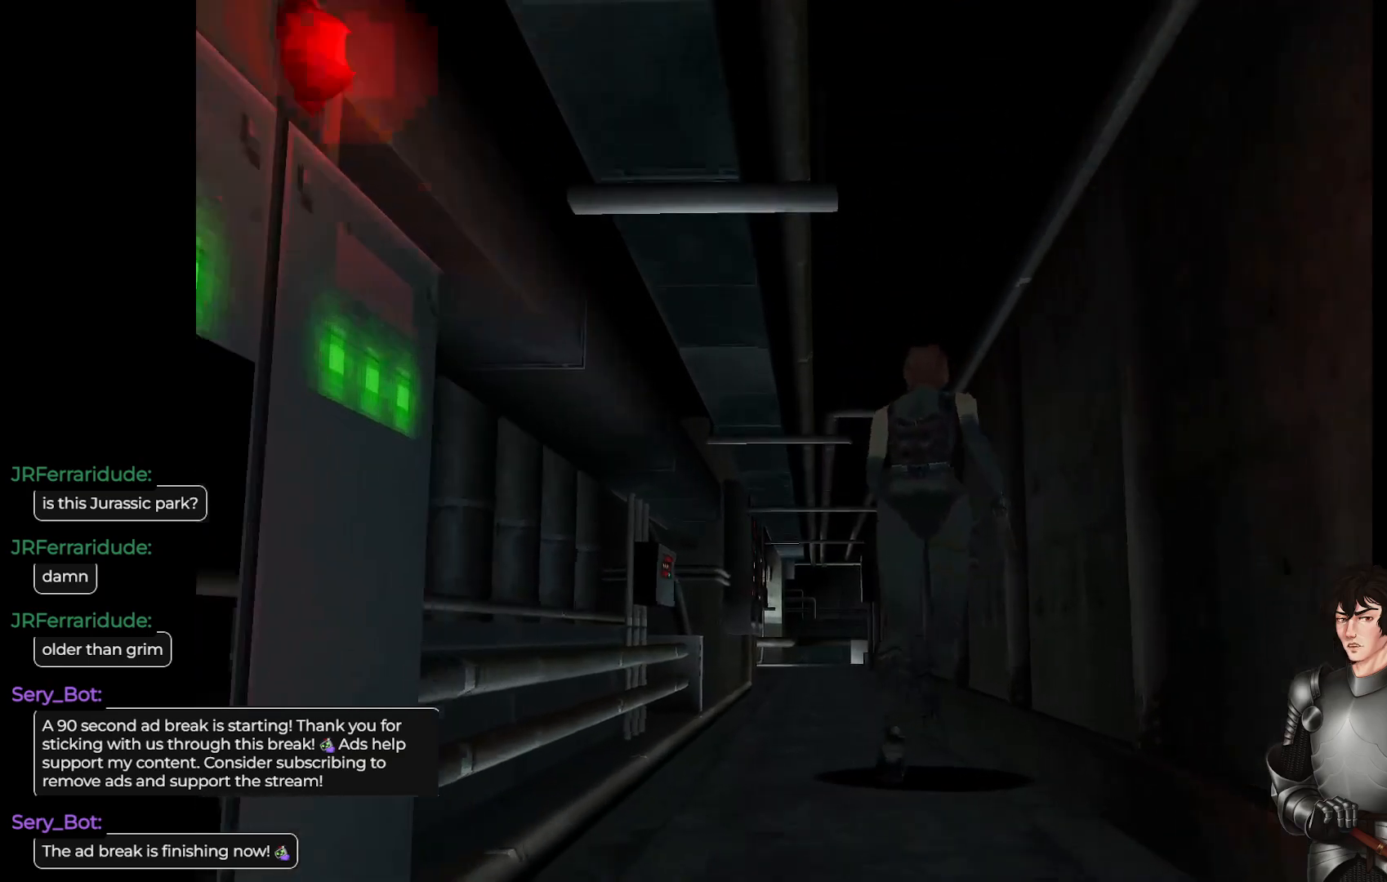
{"buttons": ["L1"], "left_stick": "up", "right_stick": "center", "events": []}
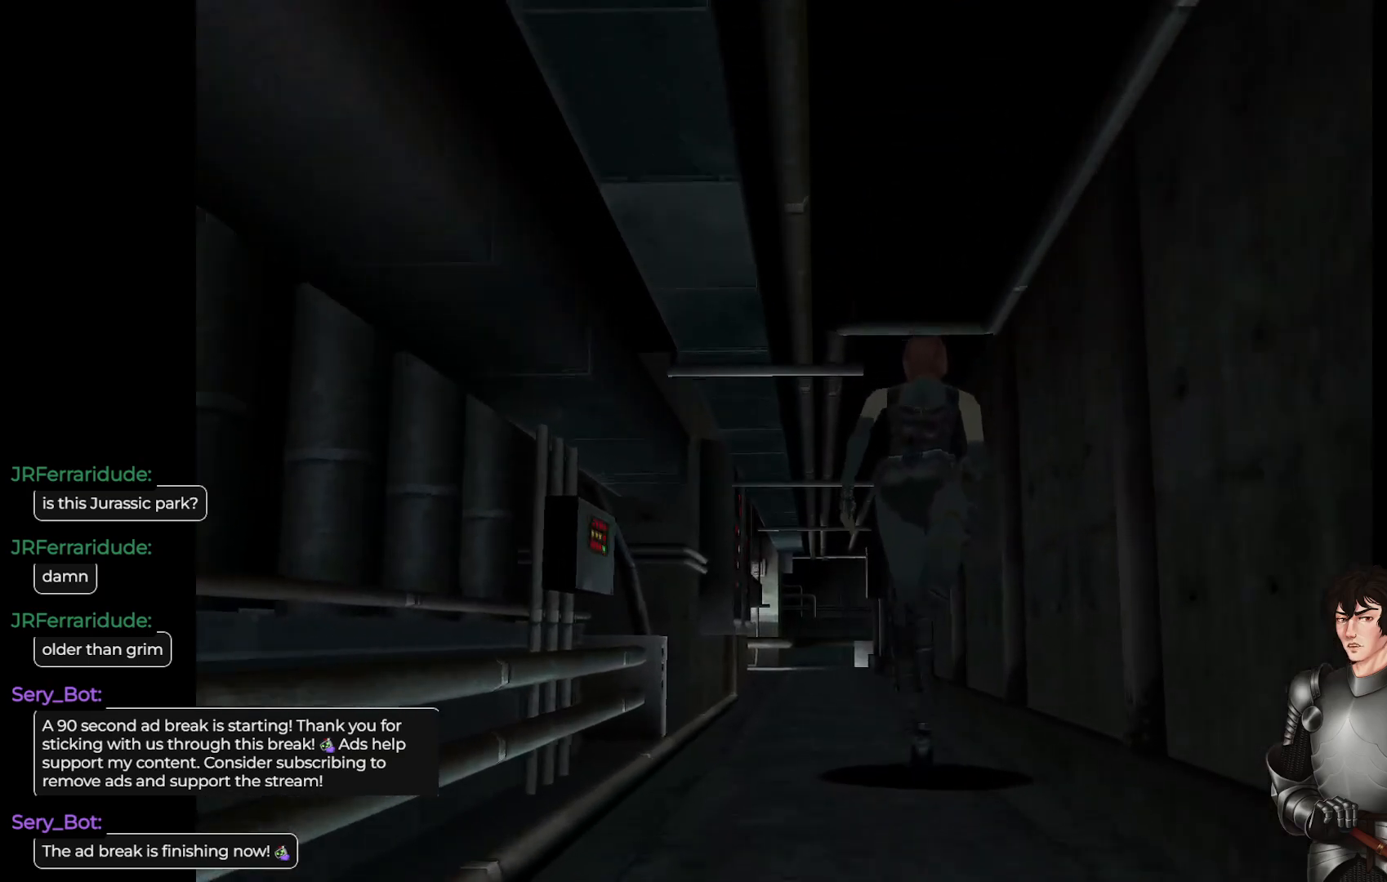
{"buttons": ["L1"], "left_stick": "up-right", "right_stick": "center", "events": [[400, "left_stick", "right"], [500, "left_stick", "up-right"]]}
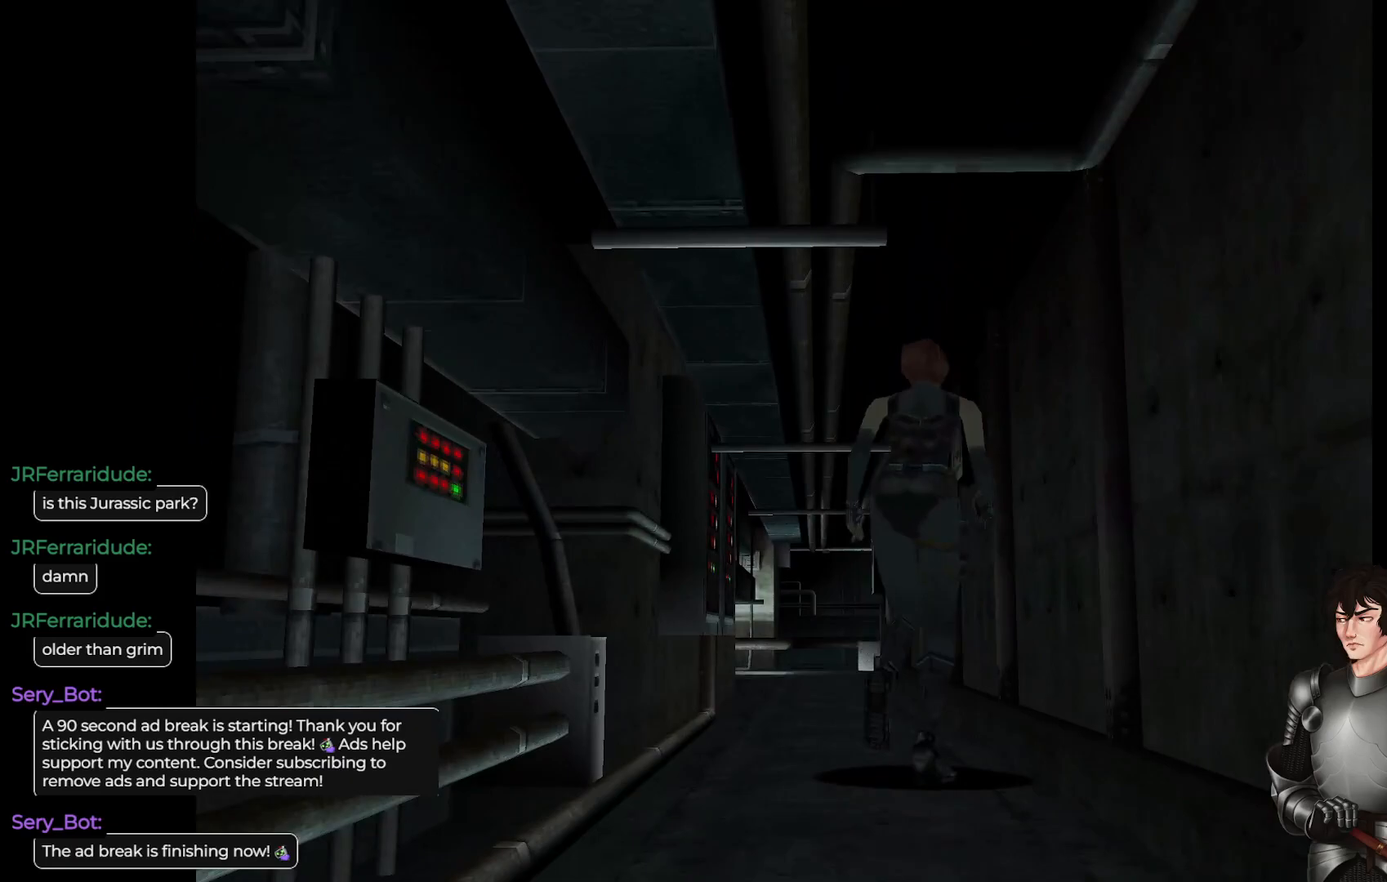
{"buttons": ["L1"], "left_stick": "up", "right_stick": "center", "events": [[17, "left_stick", "up"]]}
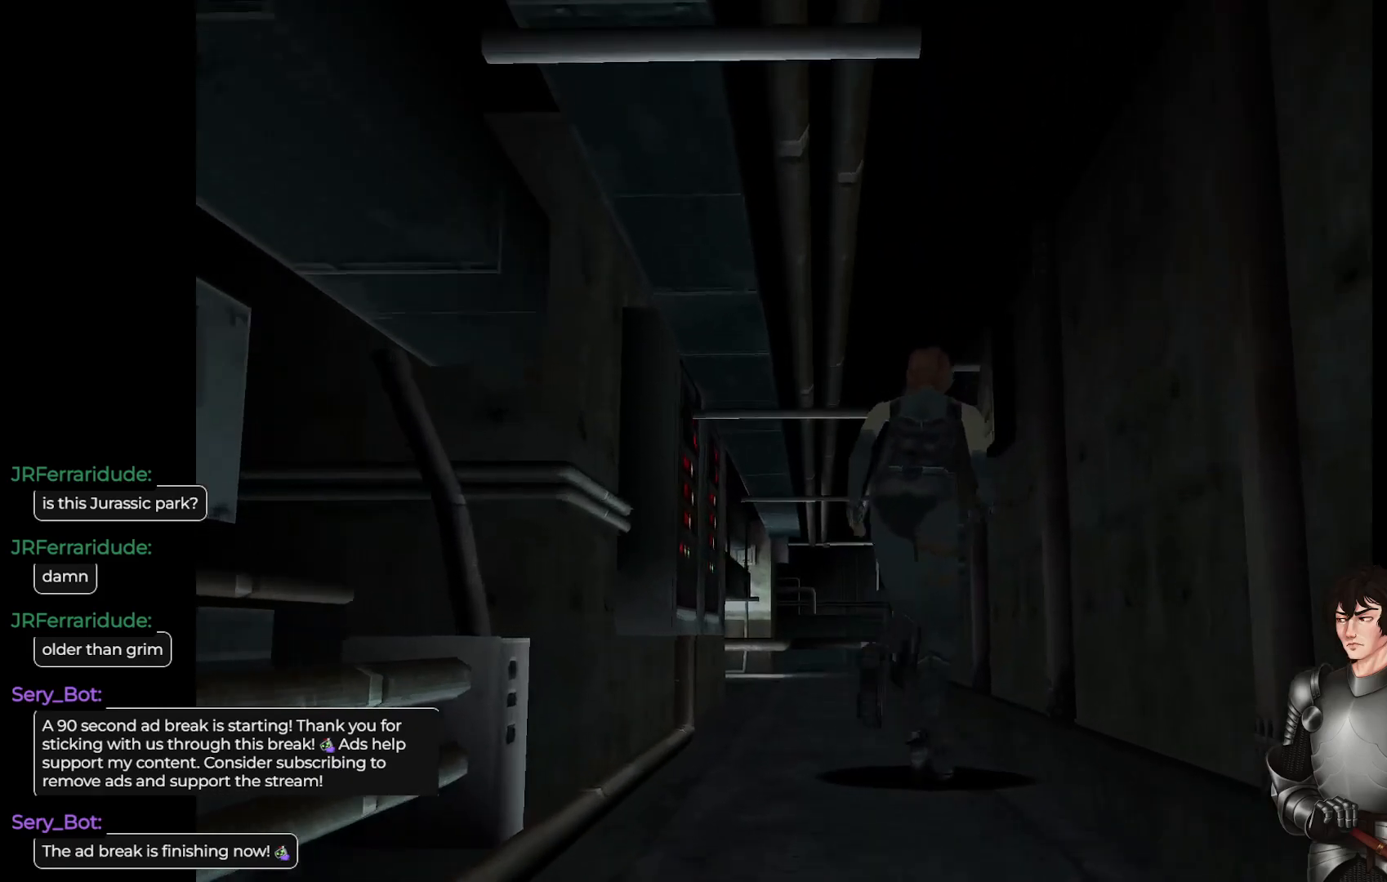
{"buttons": ["L1"], "left_stick": "up", "right_stick": "center", "events": []}
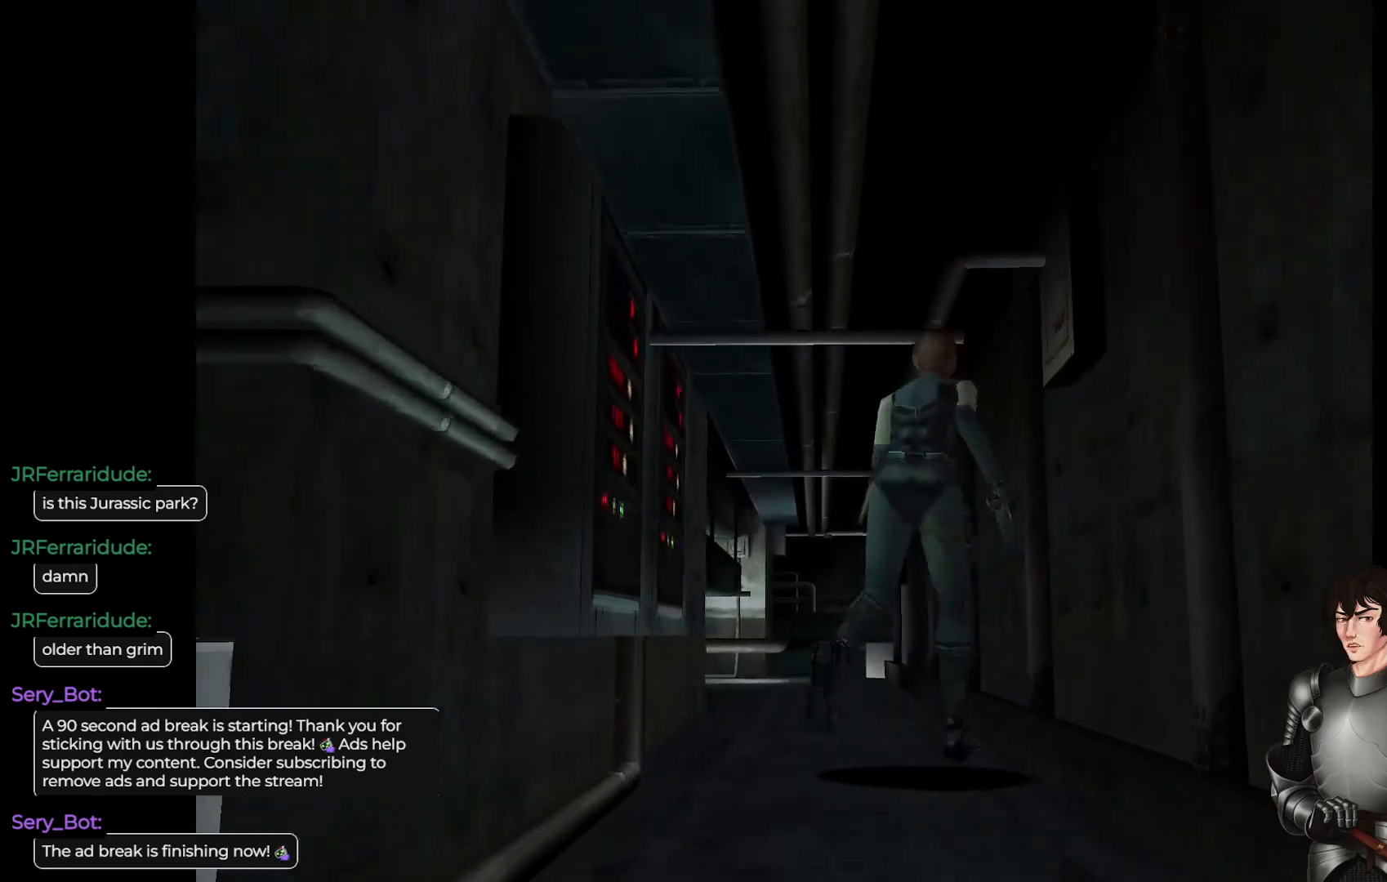
{"buttons": ["L1"], "left_stick": "up", "right_stick": "center", "events": []}
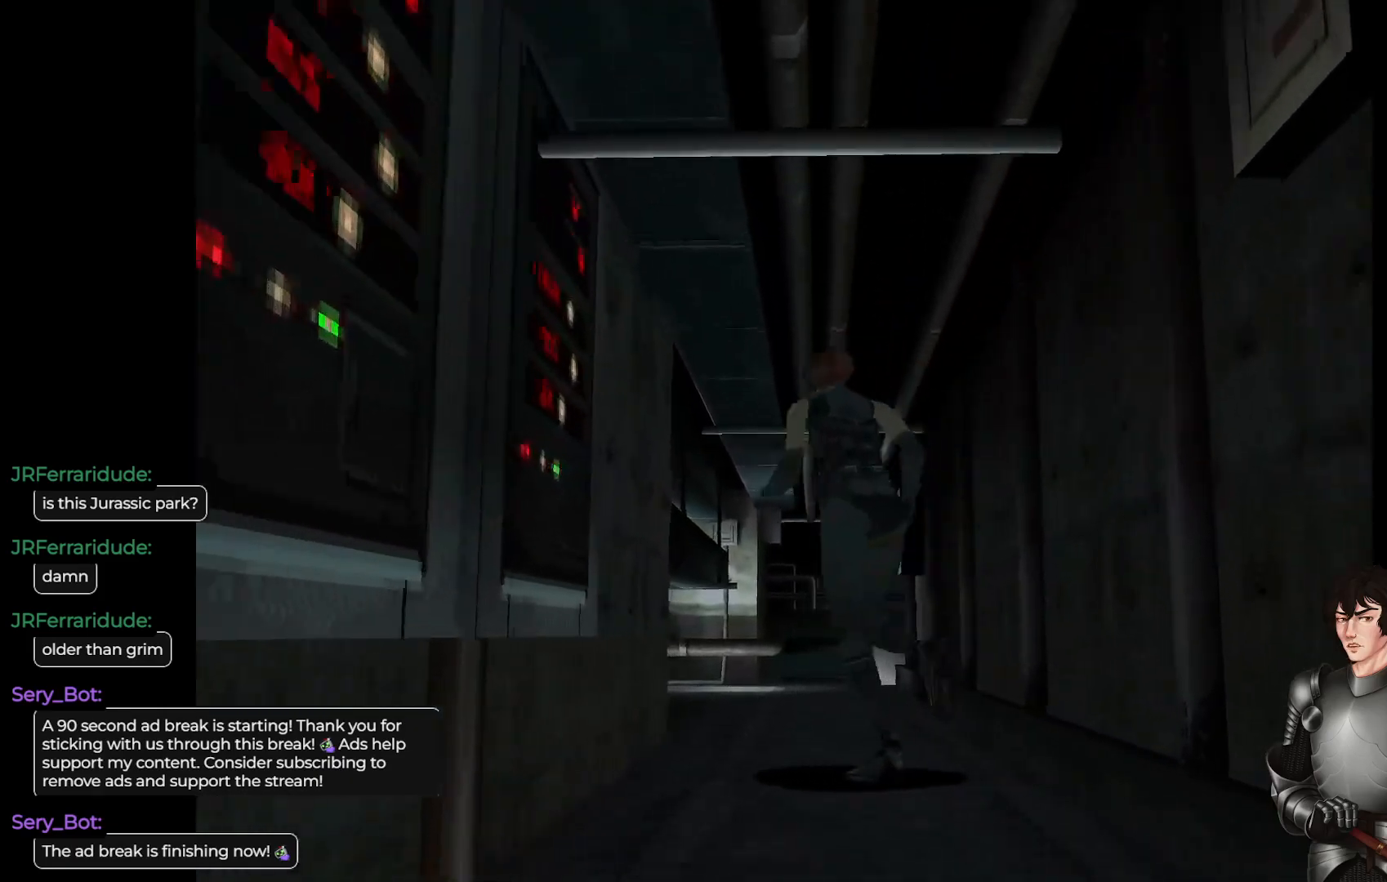
{"buttons": [], "left_stick": "up", "right_stick": "center", "events": [[433, "L1", "up"]]}
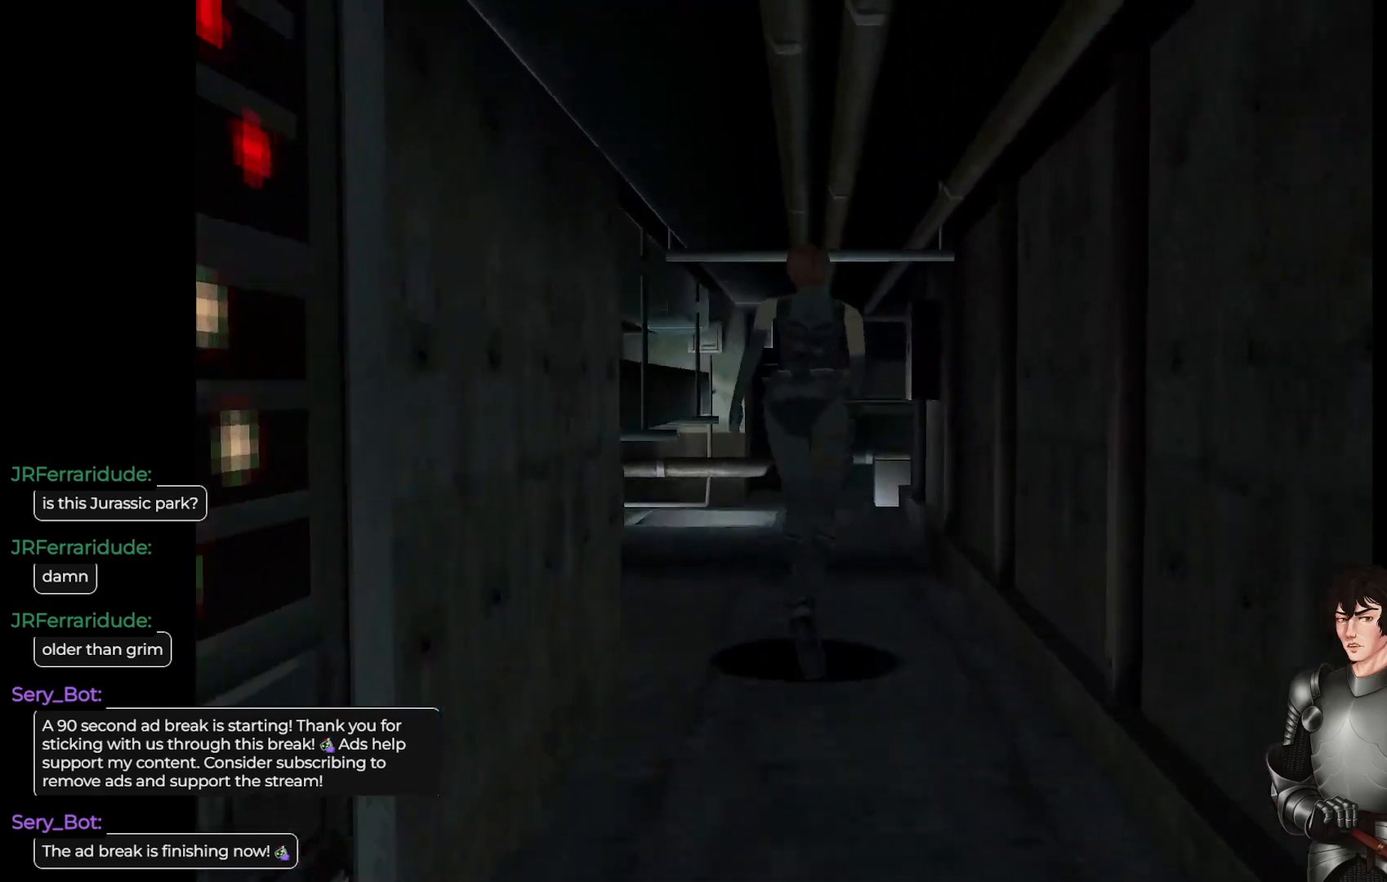
{"buttons": ["L1"], "left_stick": "up", "right_stick": "center", "events": [[100, "left_stick", "center"], [283, "left_stick", "up"], [500, "L1", "down"]]}
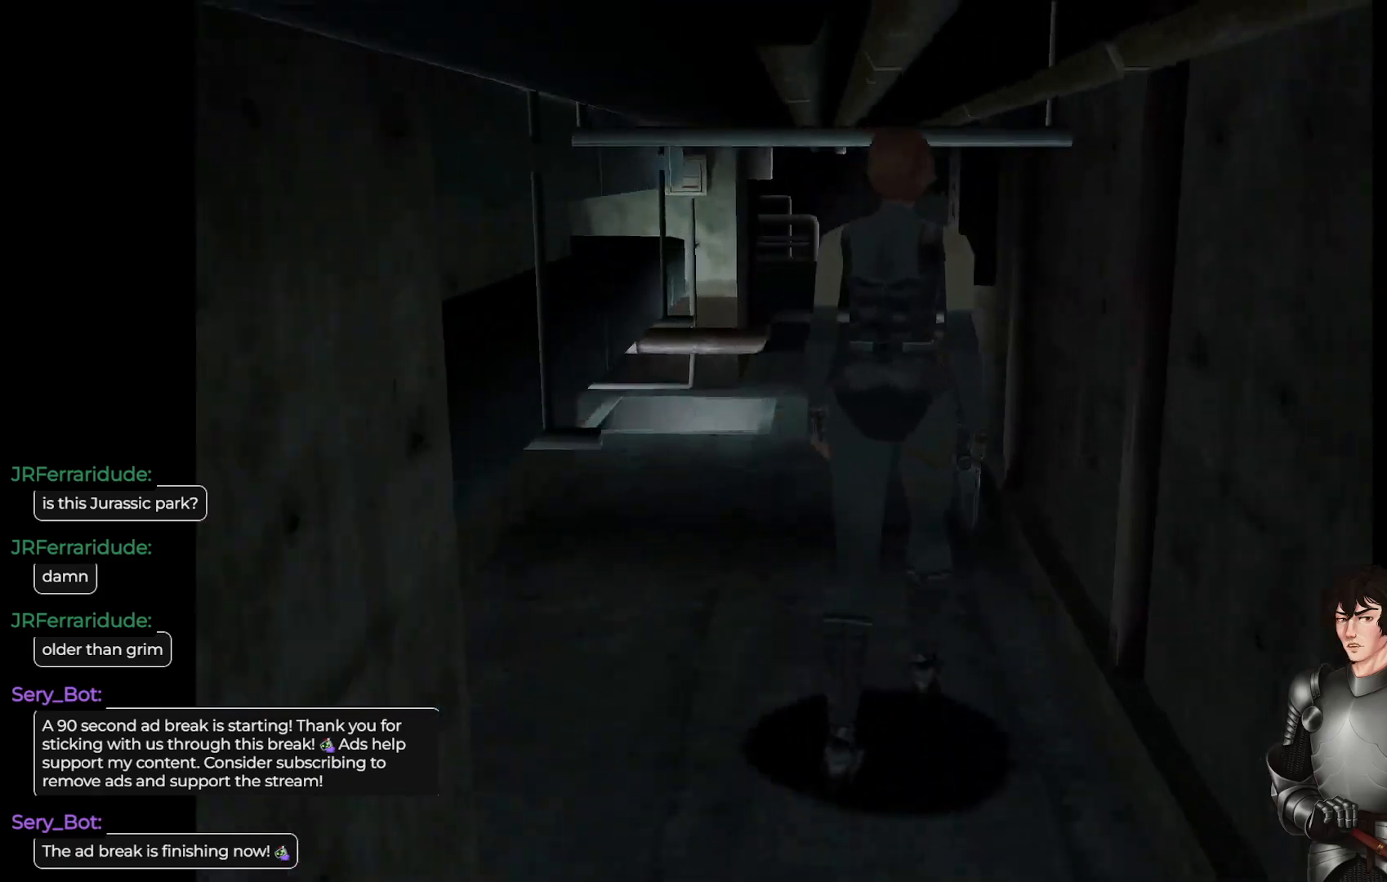
{"buttons": ["L1"], "left_stick": "up", "right_stick": "center", "events": []}
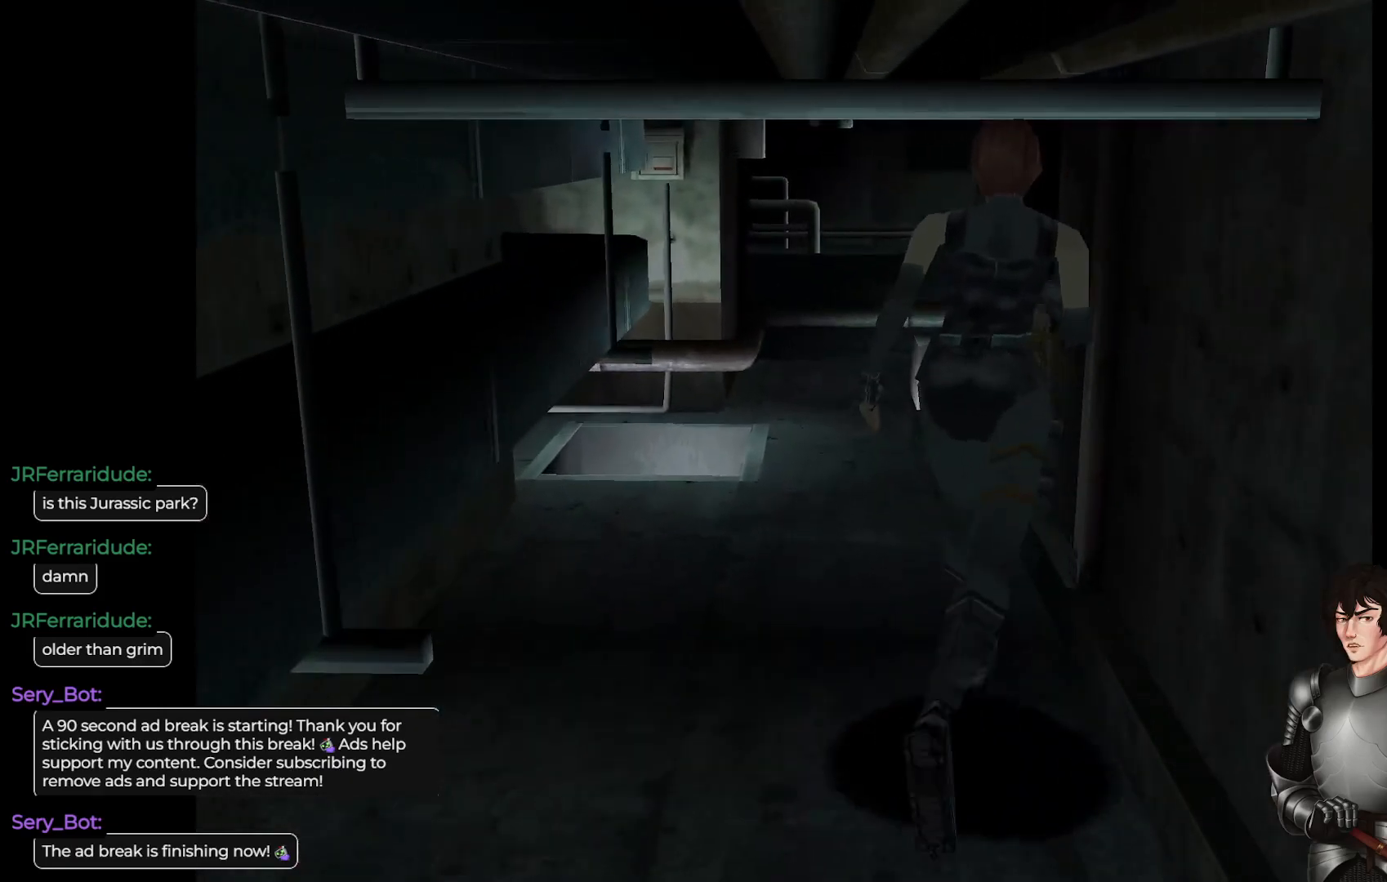
{"buttons": [], "left_stick": "up", "right_stick": "center", "events": [[483, "L1", "up"]]}
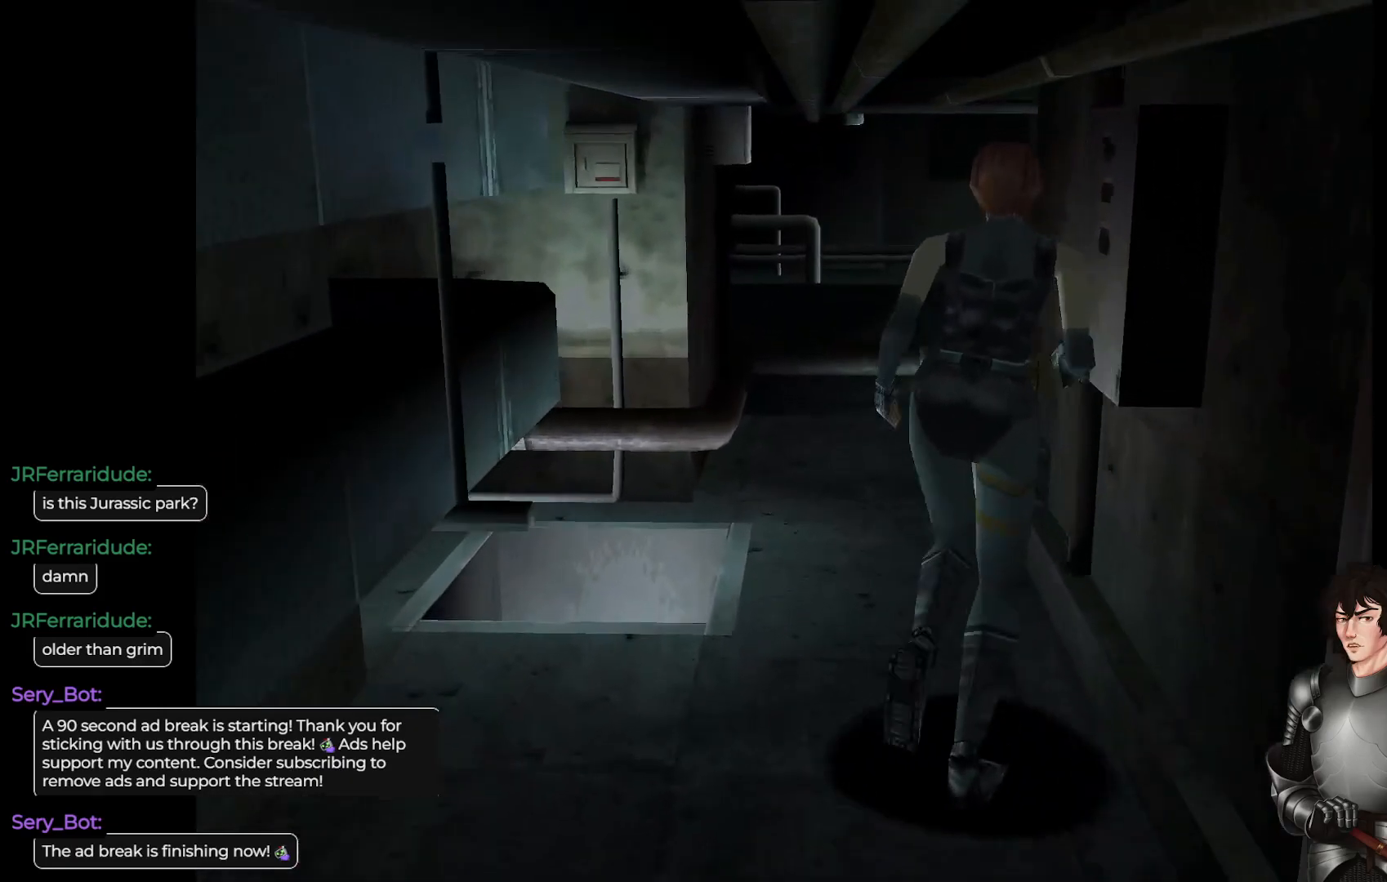
{"buttons": [], "left_stick": "center", "right_stick": "center", "events": [[33, "Y", "down"], [67, "left_stick", "center"], [200, "Y", "up"], [350, "DPAD_DOWN", "down"], [433, "DPAD_DOWN", "up"]]}
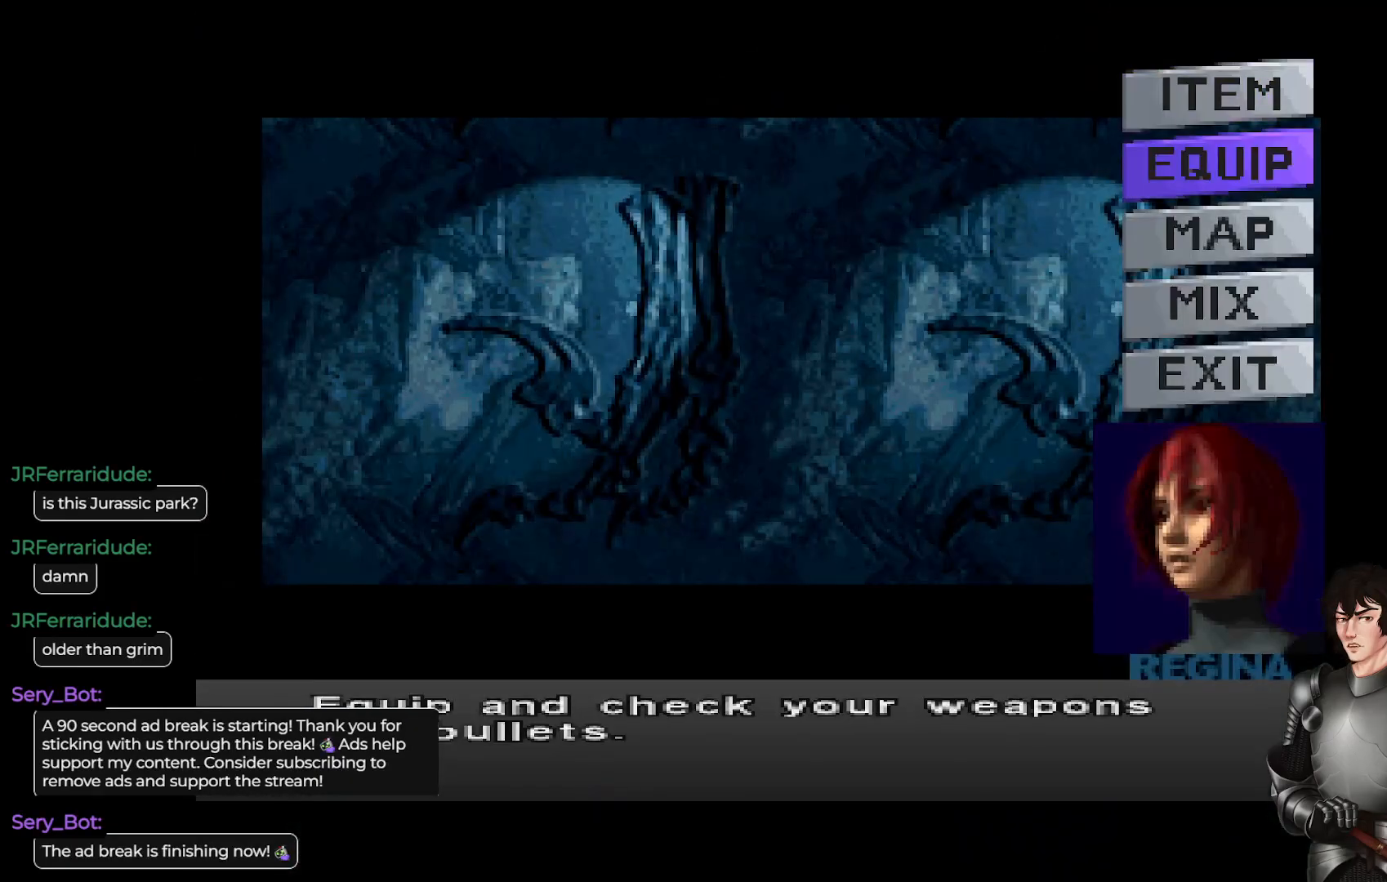
{"buttons": [], "left_stick": "center", "right_stick": "center", "events": [[50, "DPAD_DOWN", "down"], [133, "DPAD_DOWN", "up"], [217, "A", "down"], [383, "A", "up"]]}